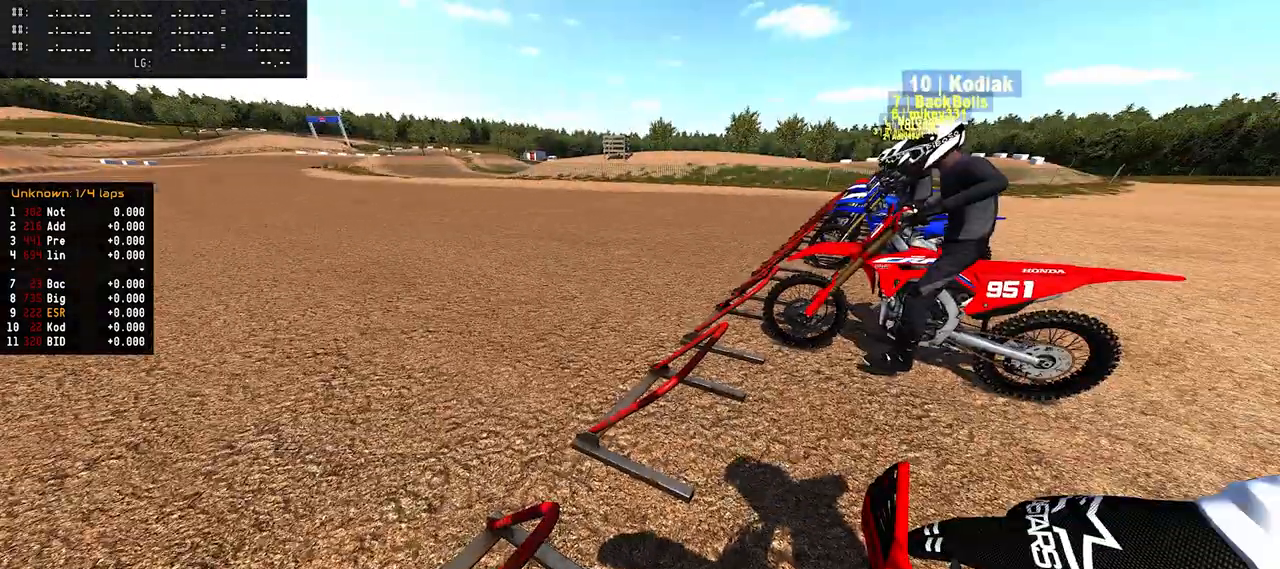
Gameplay with a controller (PlayStation layout); each line is a JSON object with the inputs held at the frame after it. "events" lists button and stick changes between this image and that frame as [ms after this image, input, new state], when the widget could be followed in between.
{"buttons": ["R1", "DPAD_UP"], "left_stick": "center", "right_stick": "up", "events": [[33, "DPAD_RIGHT", "up"], [283, "DPAD_UP", "down"]]}
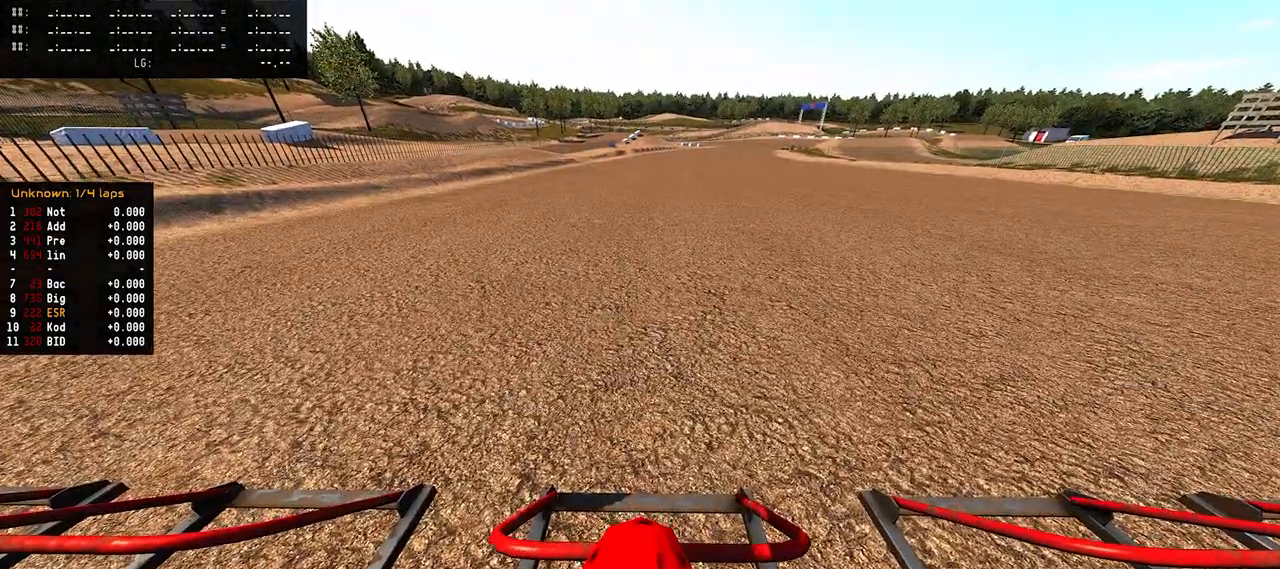
{"buttons": ["R1", "DPAD_UP"], "left_stick": "center", "right_stick": "up", "events": []}
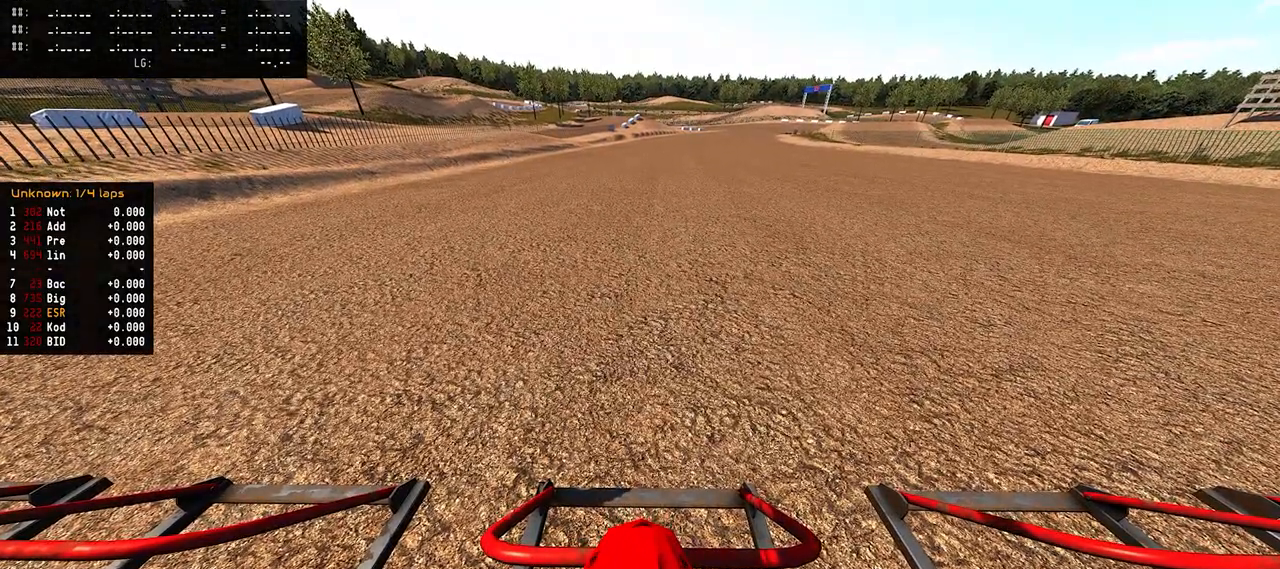
{"buttons": ["R1", "DPAD_UP"], "left_stick": "center", "right_stick": "up", "events": []}
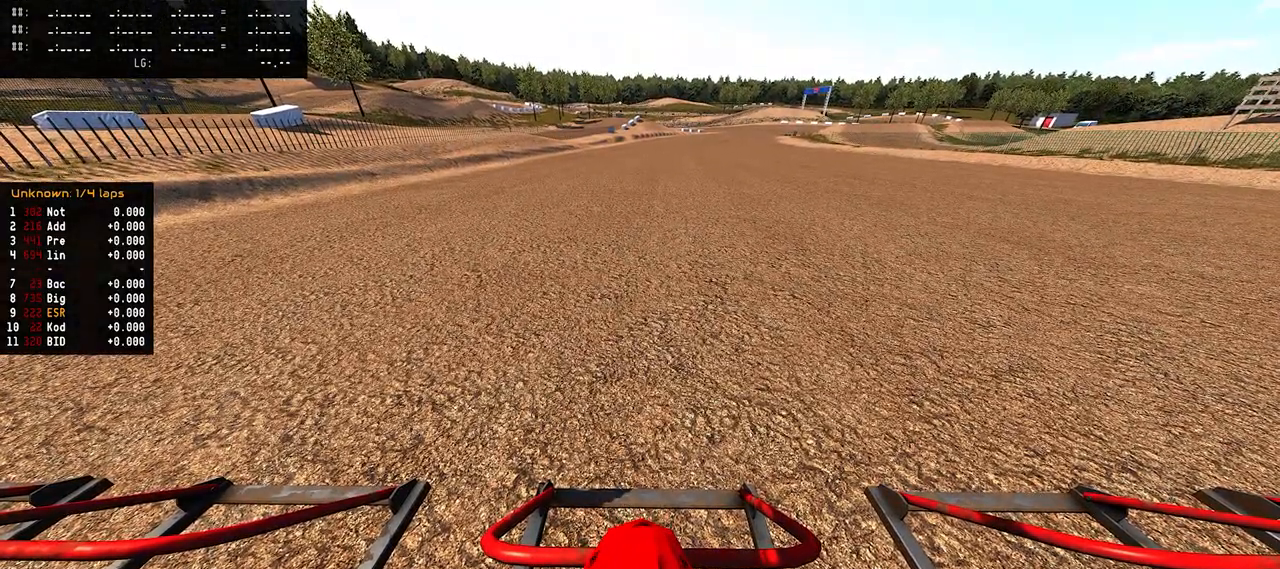
{"buttons": ["R1", "DPAD_UP"], "left_stick": "center", "right_stick": "up", "events": []}
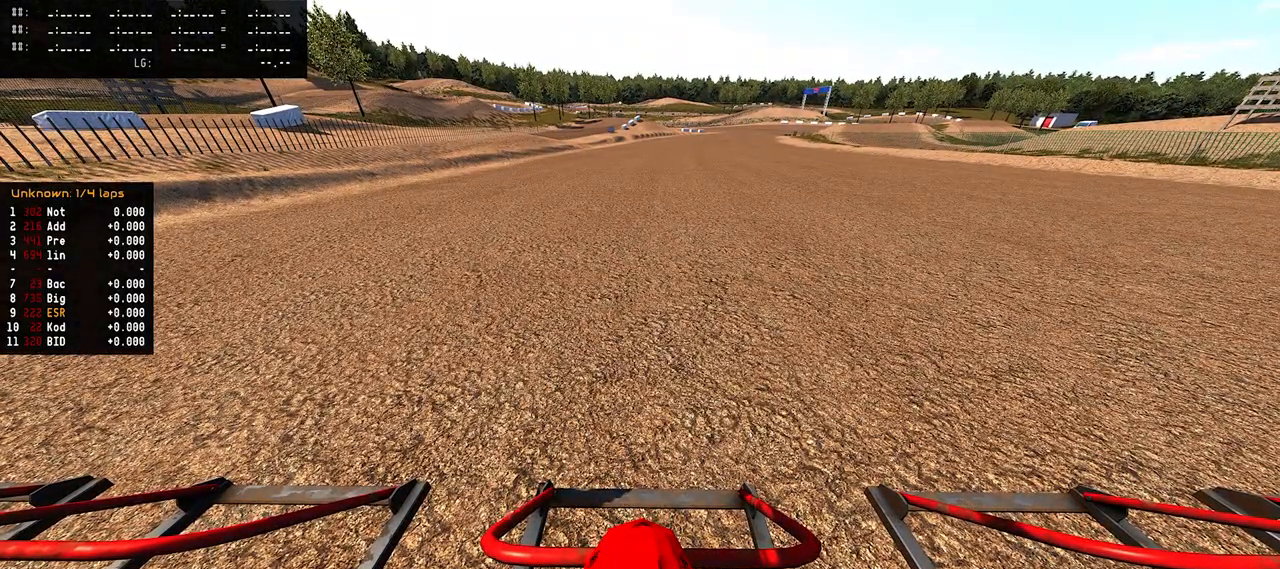
{"buttons": ["R1", "DPAD_UP"], "left_stick": "center", "right_stick": "up", "events": []}
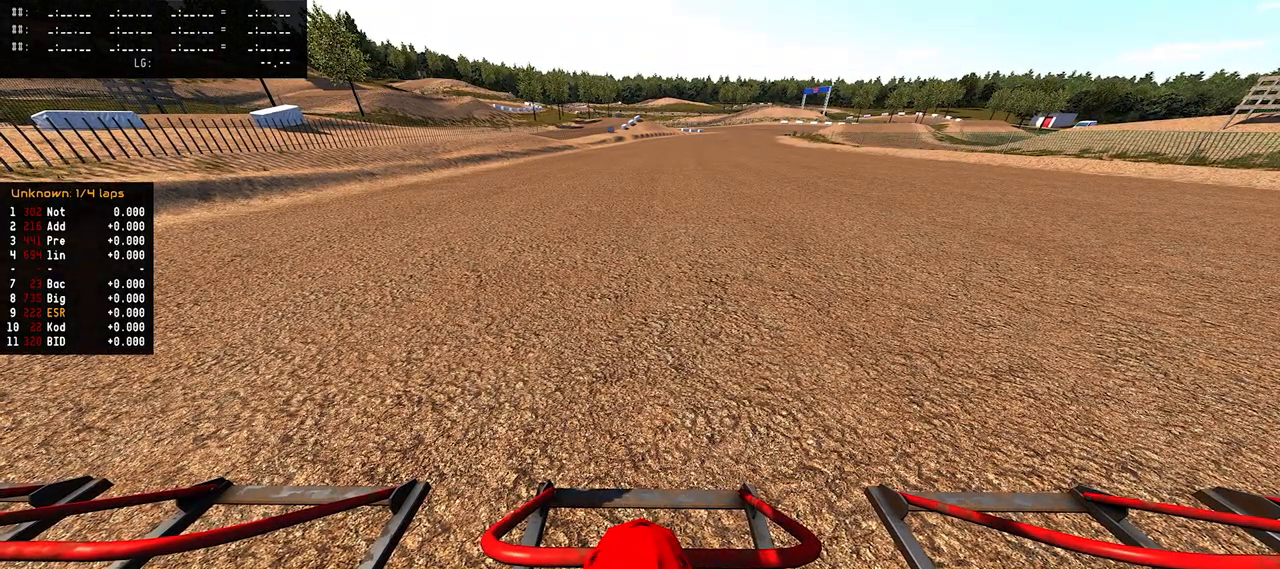
{"buttons": ["R1", "DPAD_UP"], "left_stick": "center", "right_stick": "up", "events": []}
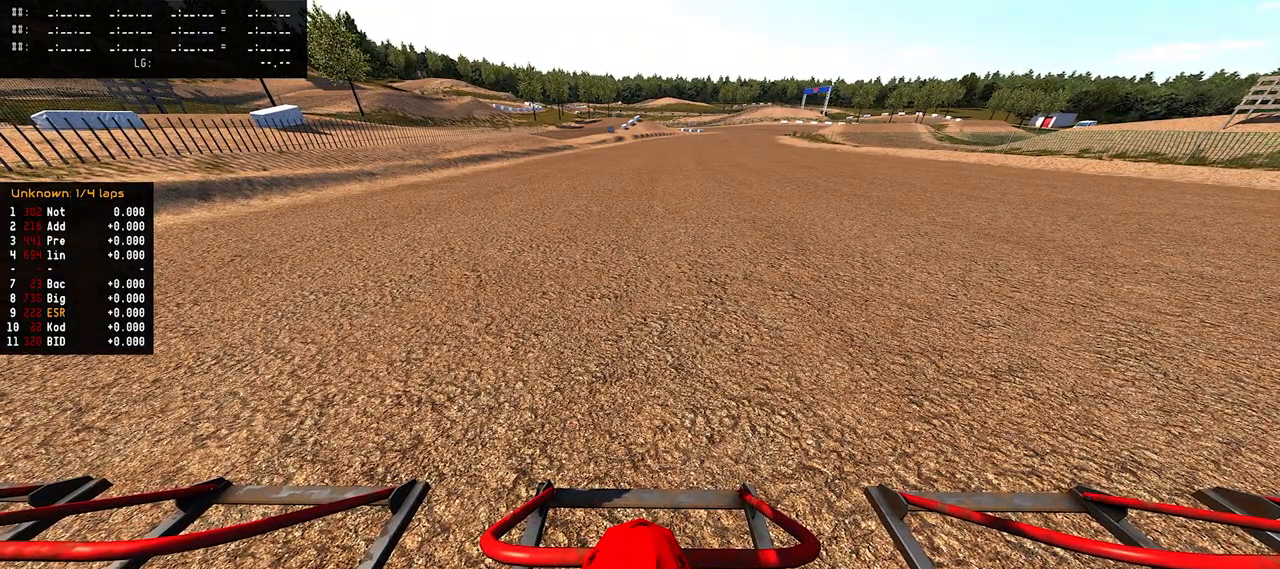
{"buttons": ["R1", "DPAD_UP"], "left_stick": "center", "right_stick": "up", "events": []}
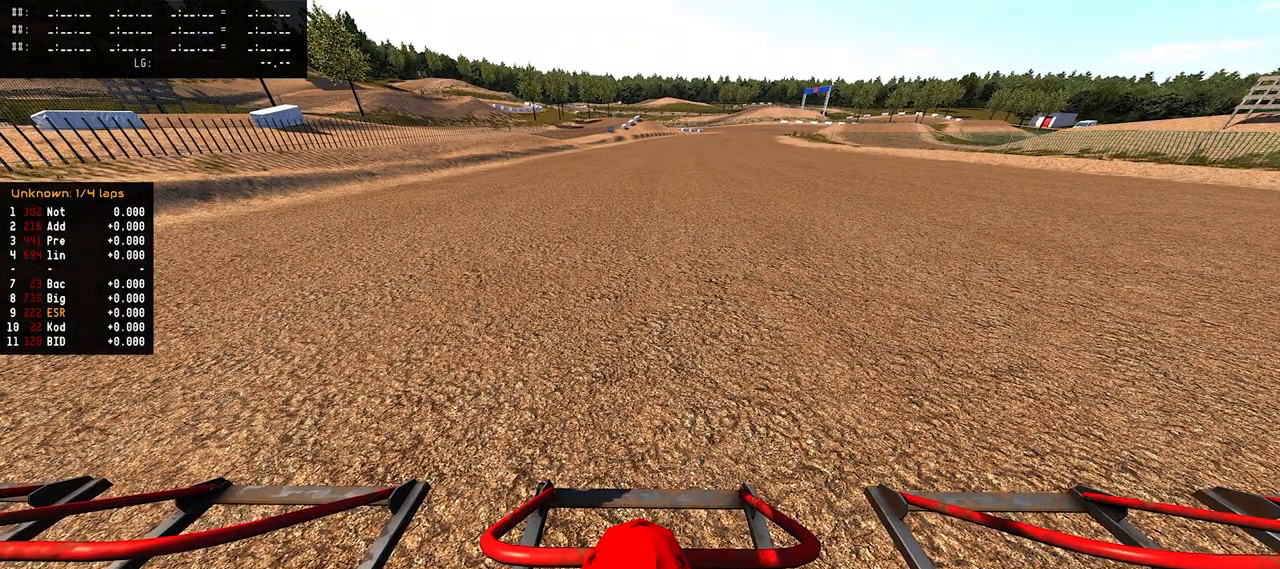
{"buttons": ["R1", "DPAD_UP"], "left_stick": "center", "right_stick": "up", "events": []}
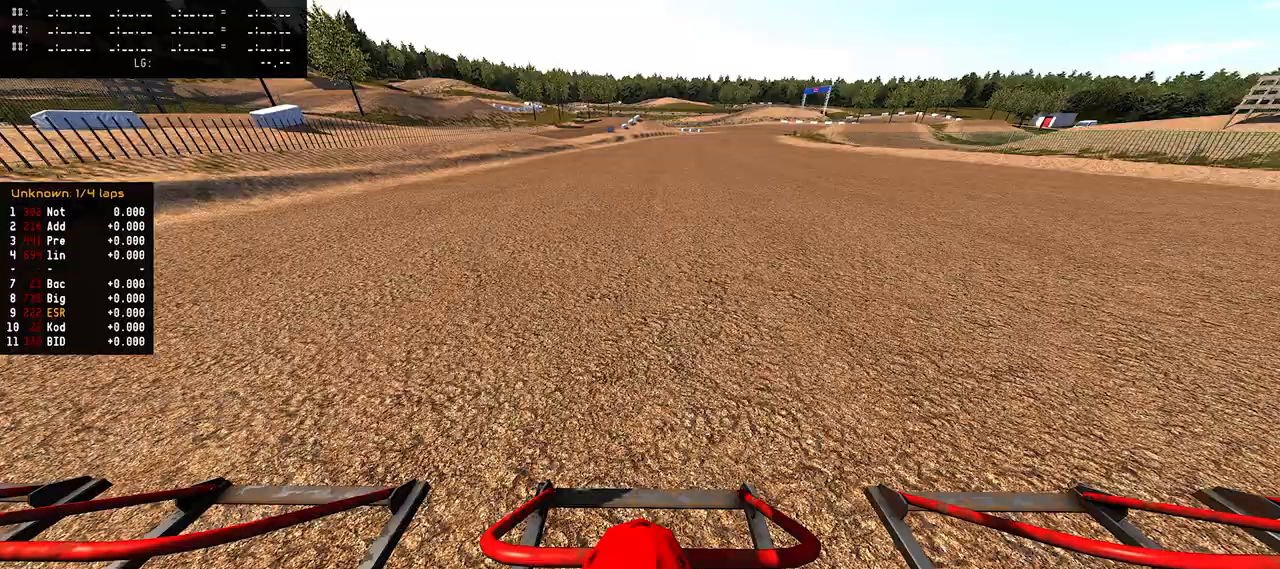
{"buttons": ["R1", "DPAD_UP"], "left_stick": "center", "right_stick": "up", "events": []}
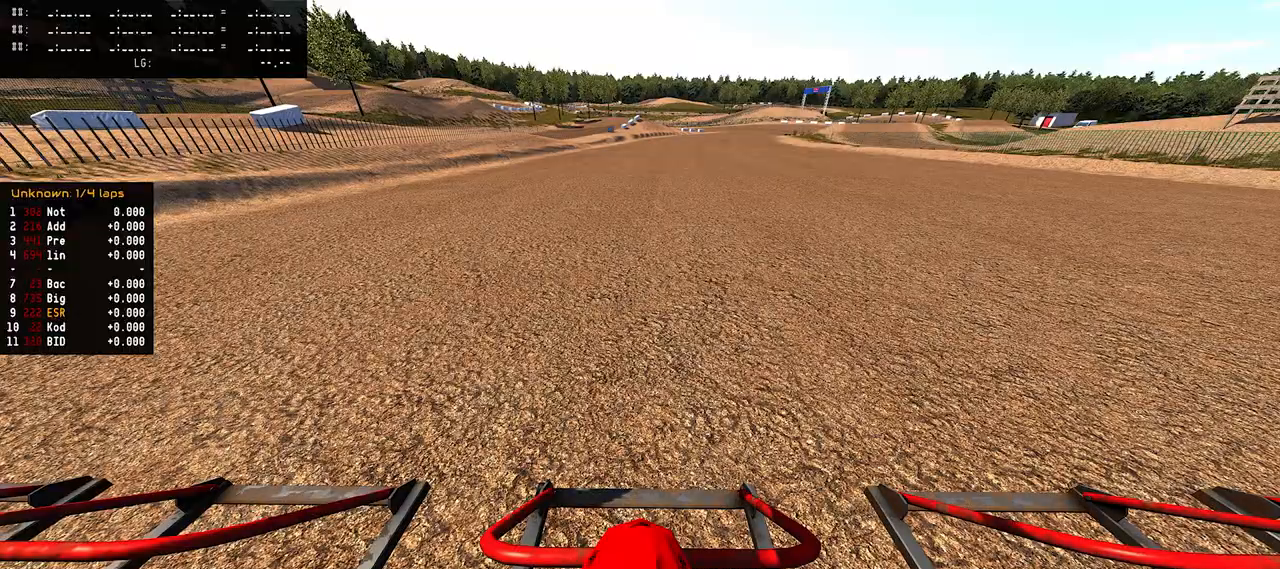
{"buttons": ["R1", "DPAD_UP"], "left_stick": "center", "right_stick": "up", "events": []}
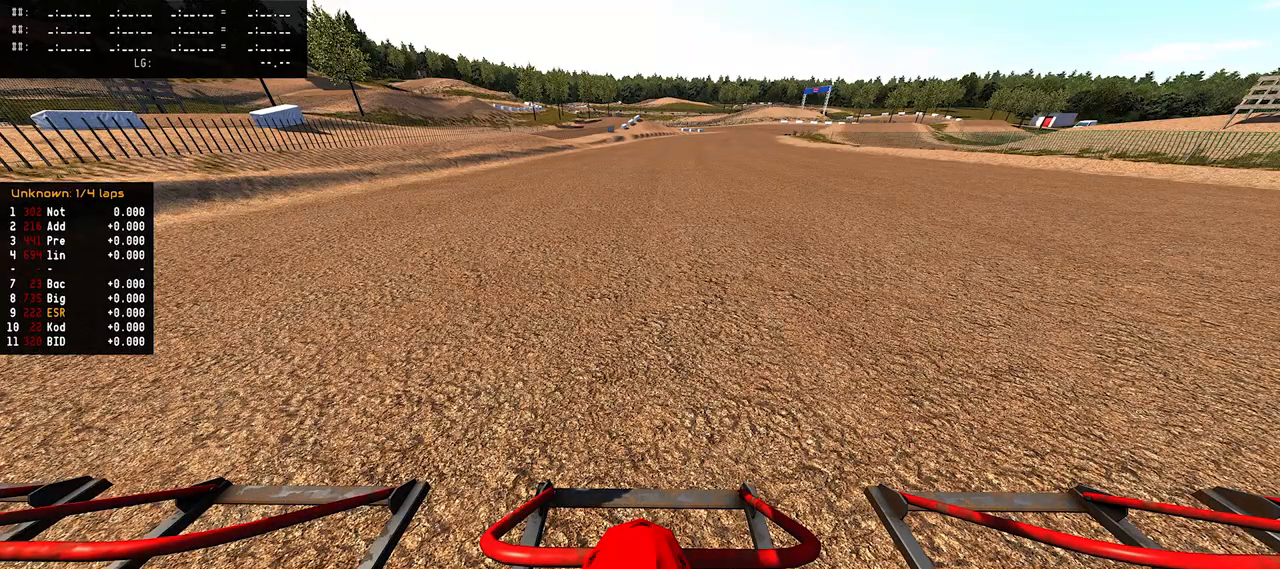
{"buttons": ["R1", "DPAD_UP"], "left_stick": "center", "right_stick": "up", "events": []}
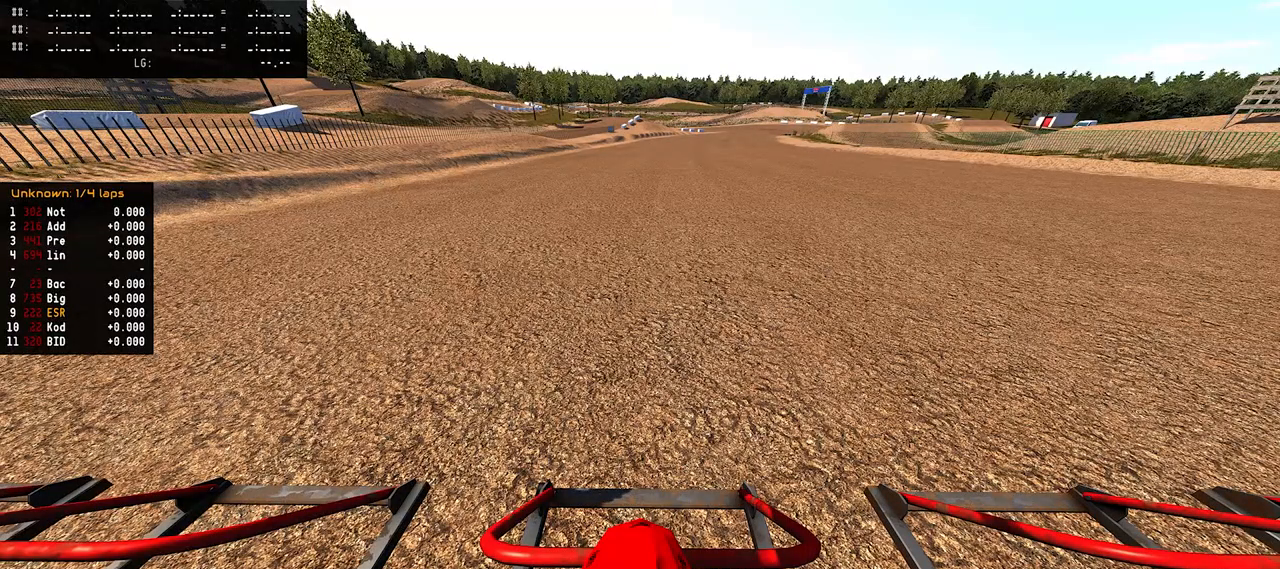
{"buttons": ["R1", "DPAD_UP"], "left_stick": "center", "right_stick": "up", "events": []}
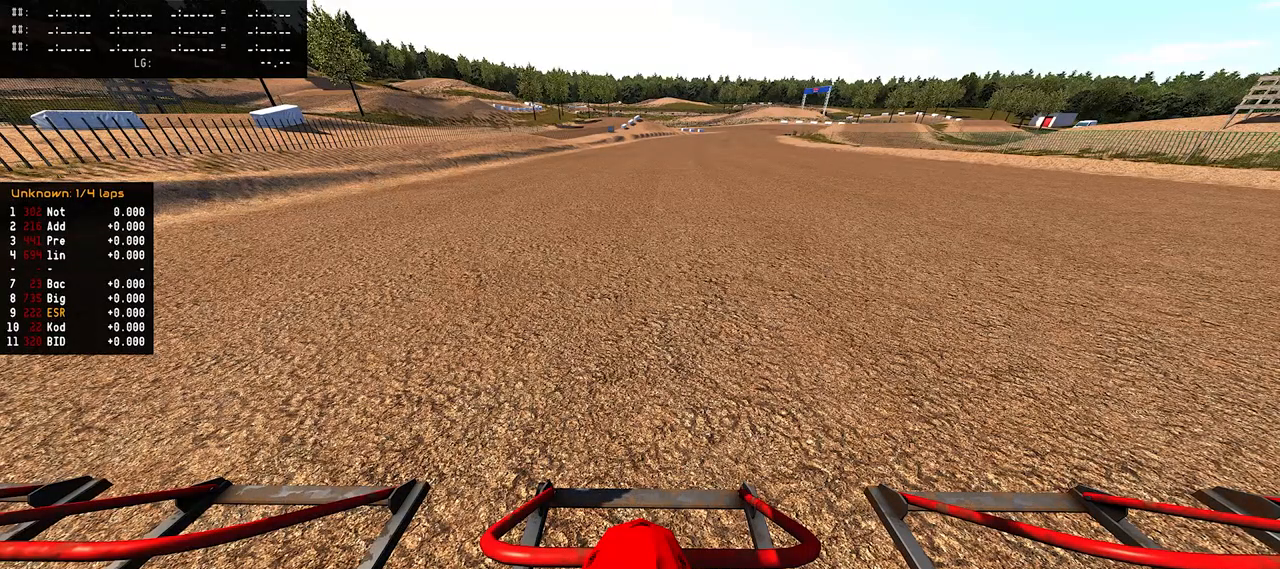
{"buttons": ["R2", "DPAD_UP"], "left_stick": "center", "right_stick": "up", "events": [[483, "R2", "down"], [500, "R1", "up"]]}
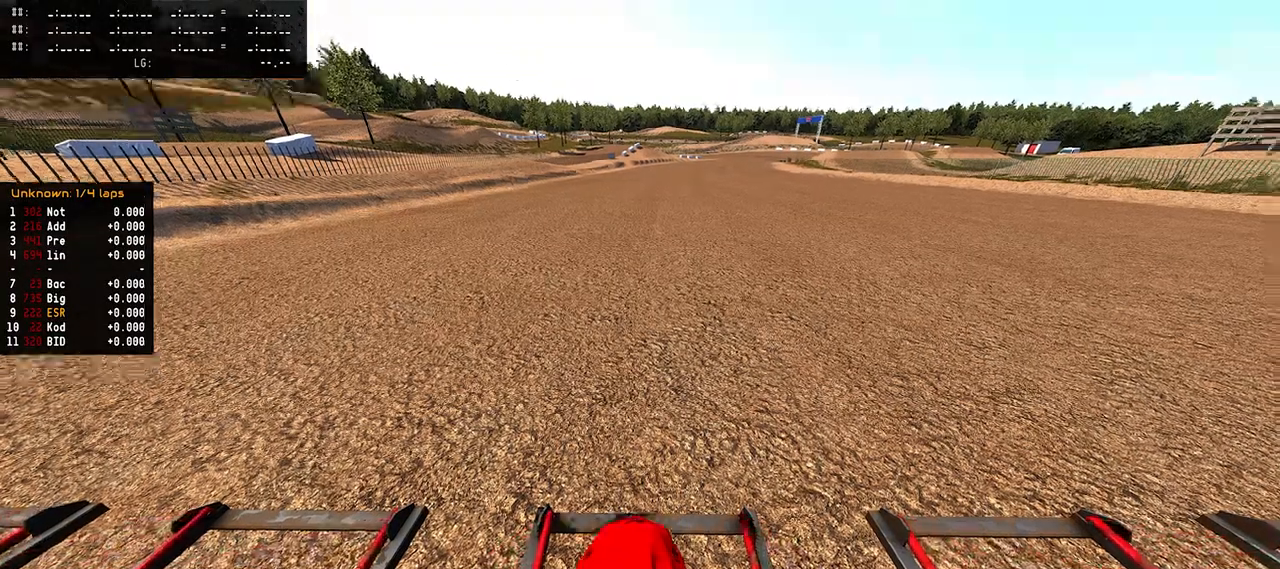
{"buttons": [], "left_stick": "up-right", "right_stick": "up", "events": [[83, "DPAD_UP", "up"], [383, "R2", "up"], [383, "left_stick", "up-right"]]}
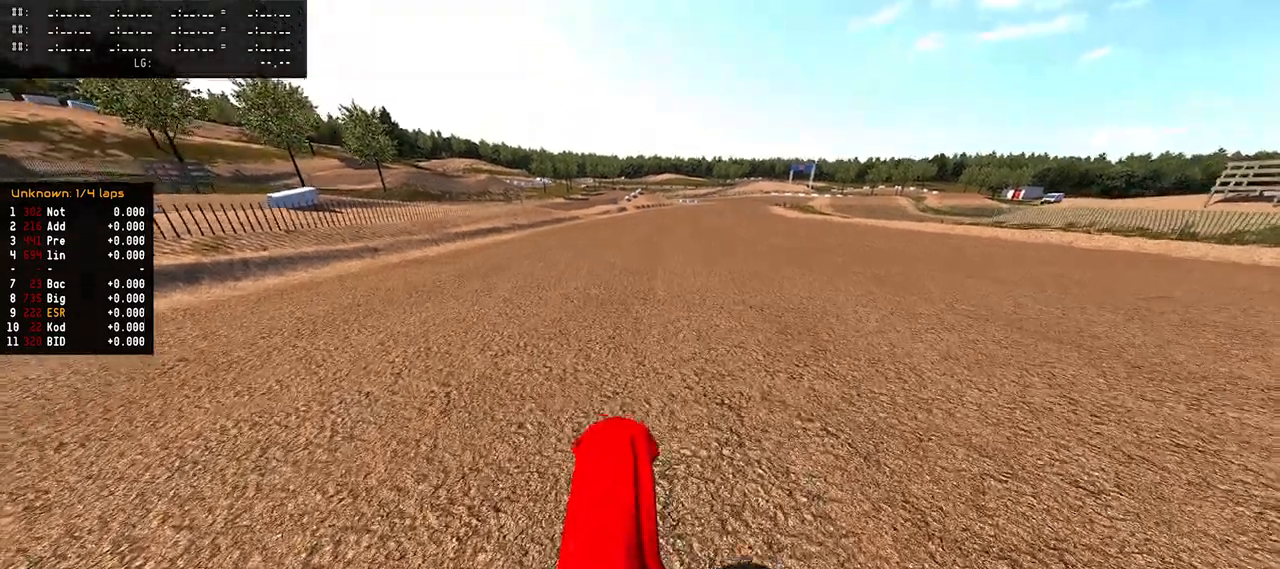
{"buttons": ["R2"], "left_stick": "up", "right_stick": "up", "events": [[150, "R2", "down"], [383, "R2", "up"], [417, "left_stick", "up"], [500, "R2", "down"]]}
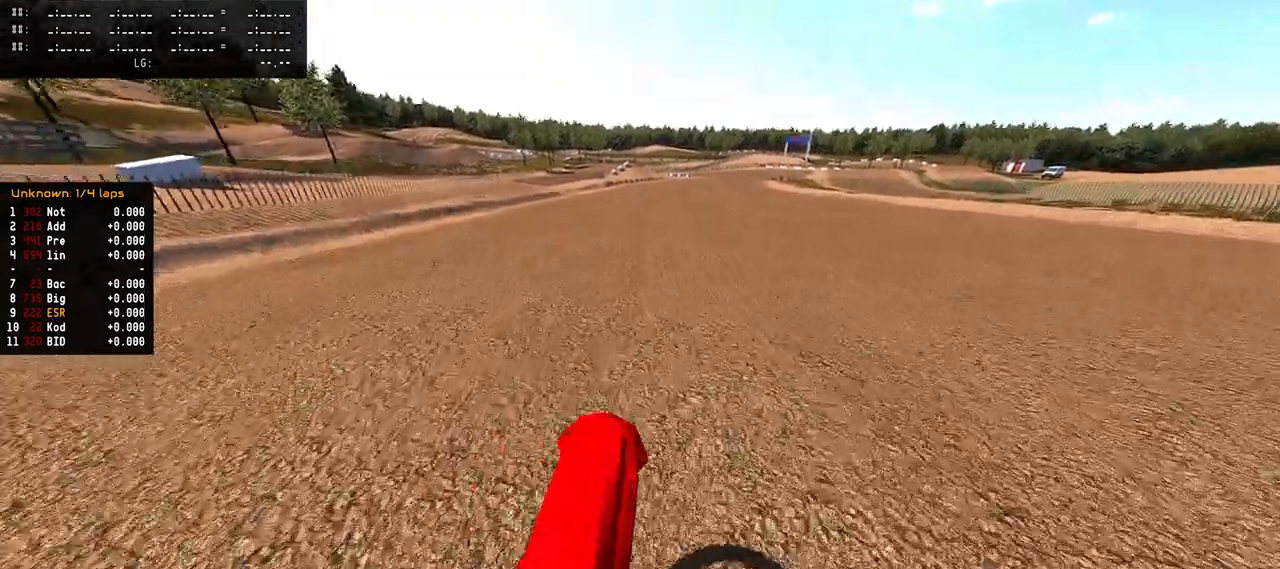
{"buttons": ["R2"], "left_stick": "up", "right_stick": "up", "events": []}
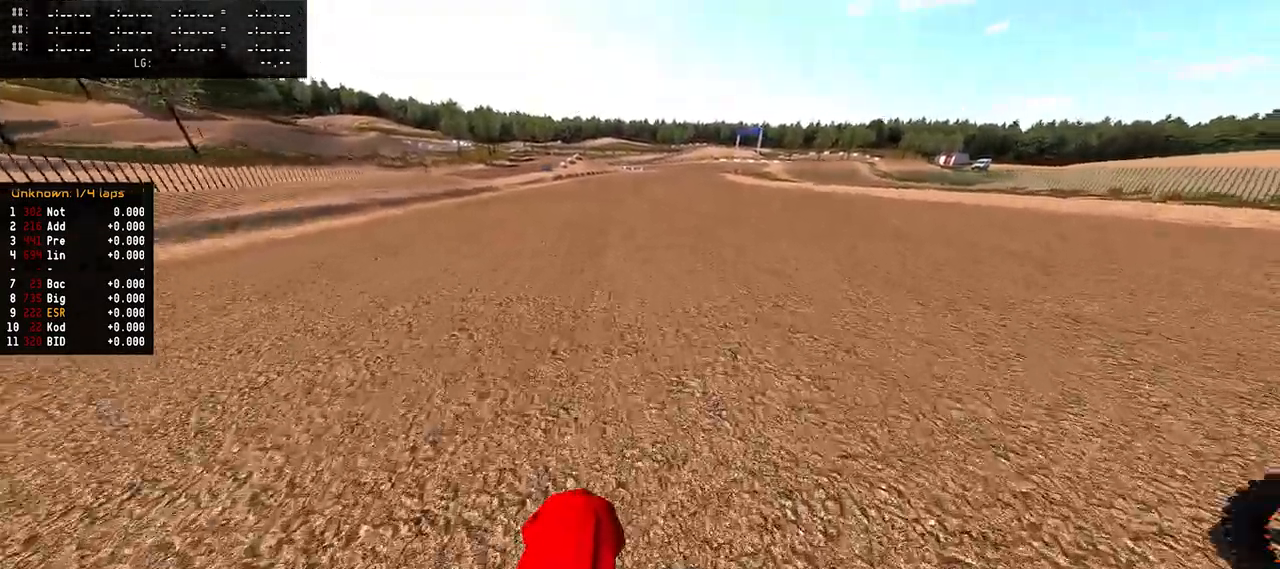
{"buttons": ["R2"], "left_stick": "center", "right_stick": "down", "events": [[50, "left_stick", "center"], [250, "right_stick", "down"]]}
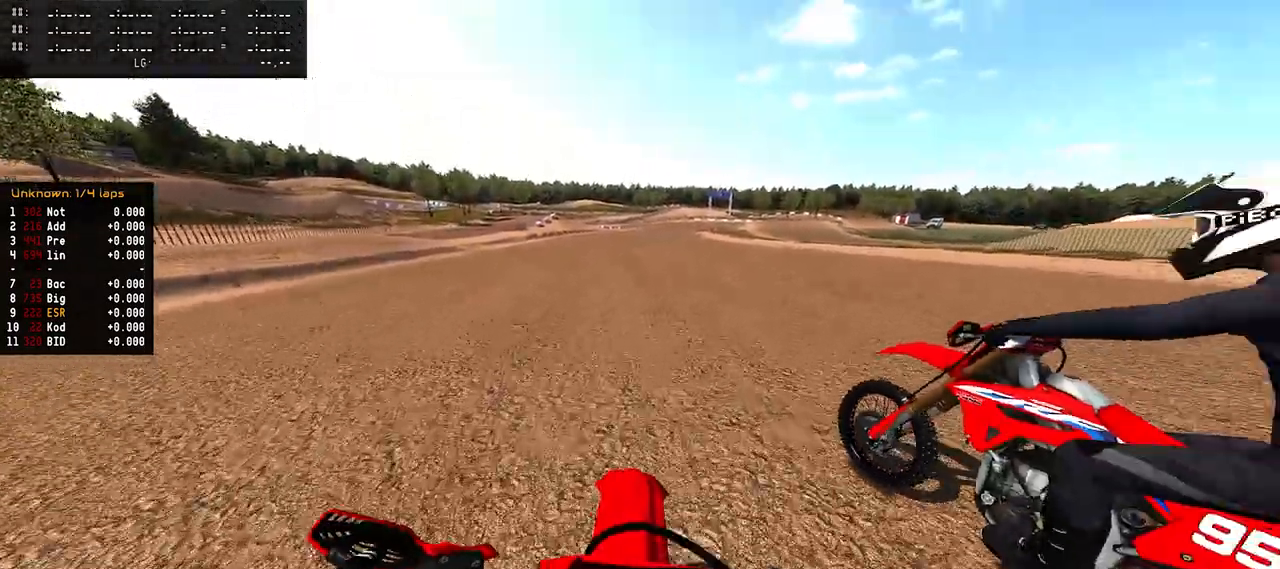
{"buttons": [], "left_stick": "center", "right_stick": "center", "events": [[383, "right_stick", "down-left"], [400, "R2", "up"], [500, "right_stick", "center"]]}
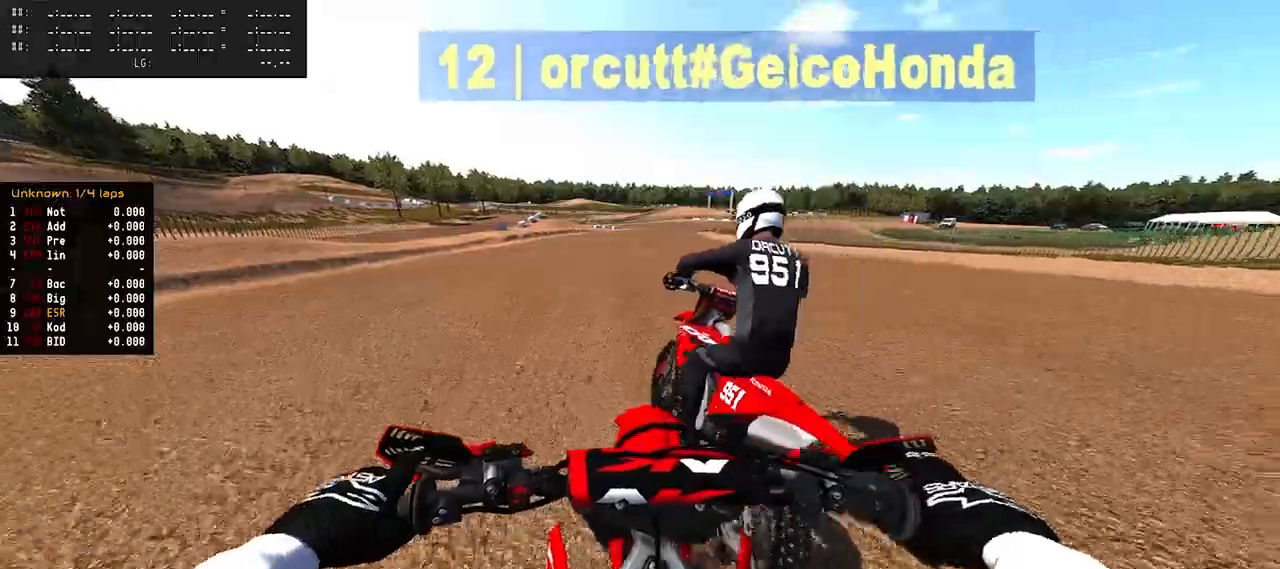
{"buttons": ["R2"], "left_stick": "center", "right_stick": "center", "events": [[67, "R2", "down"]]}
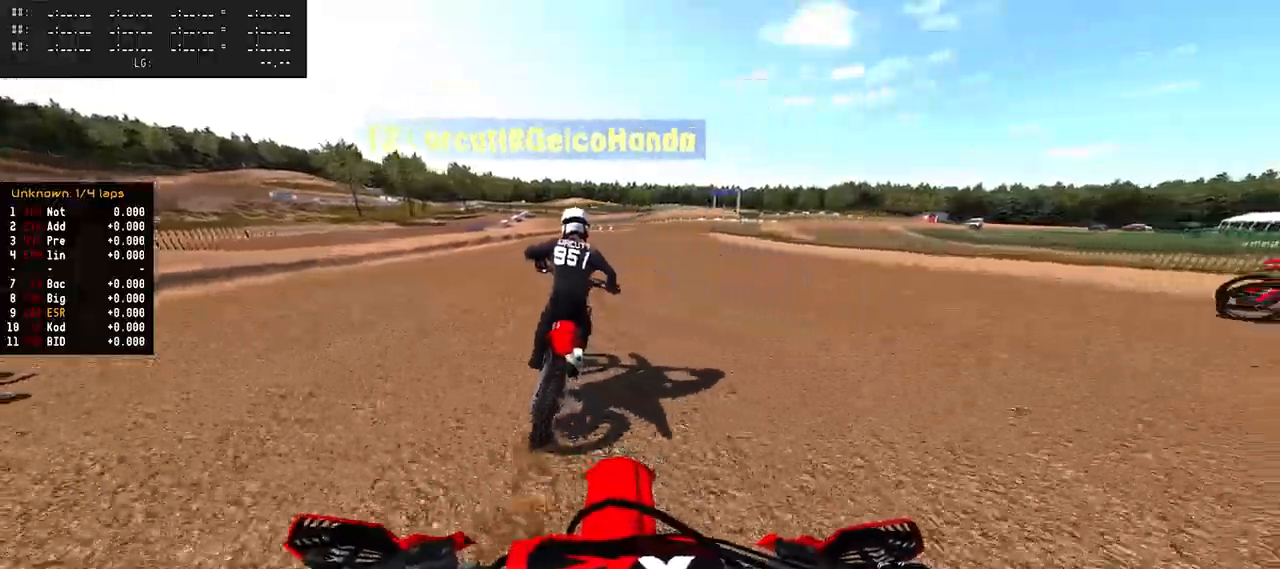
{"buttons": ["R2"], "left_stick": "center", "right_stick": "down-left", "events": [[67, "right_stick", "down-left"]]}
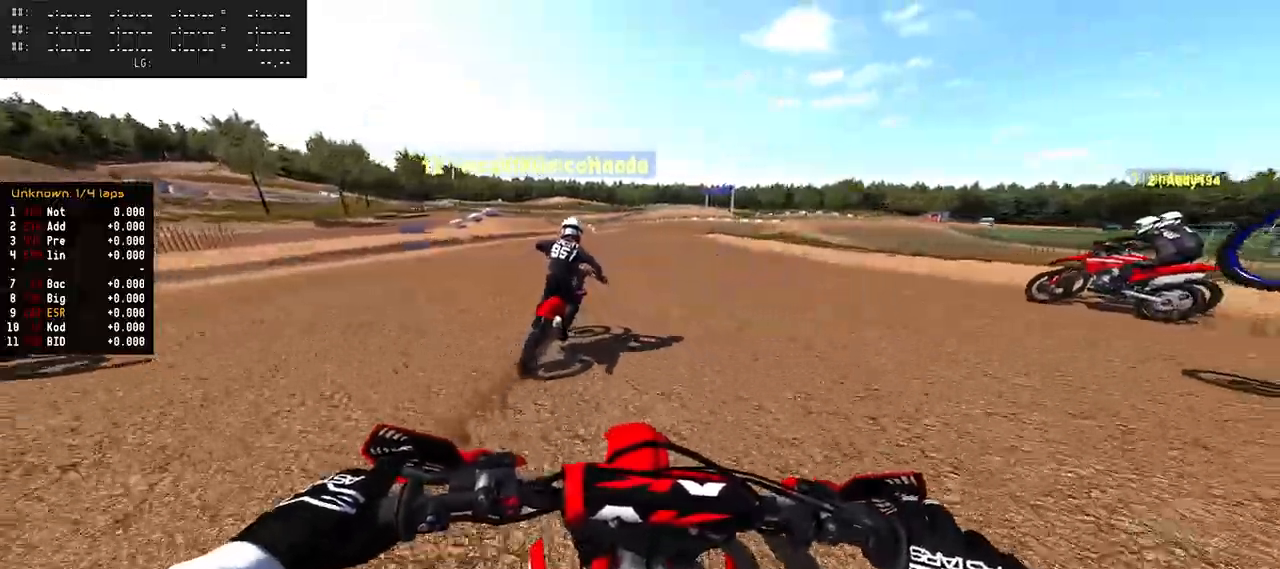
{"buttons": ["R2"], "left_stick": "center", "right_stick": "down-left", "events": []}
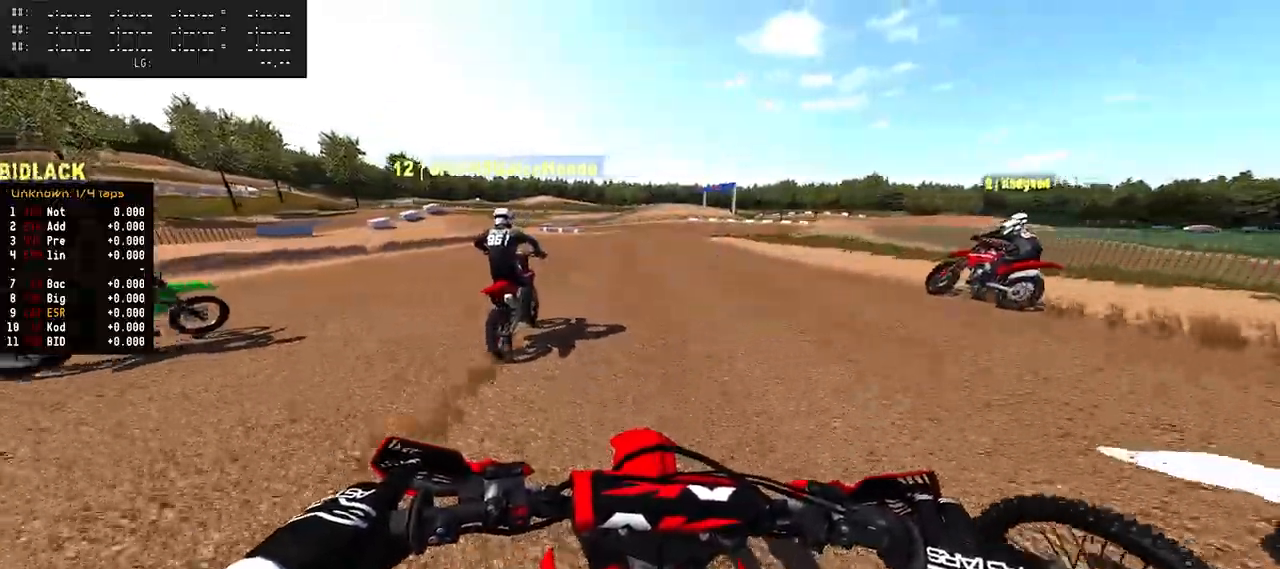
{"buttons": [], "left_stick": "center", "right_stick": "center", "events": [[283, "R2", "up"], [300, "right_stick", "center"]]}
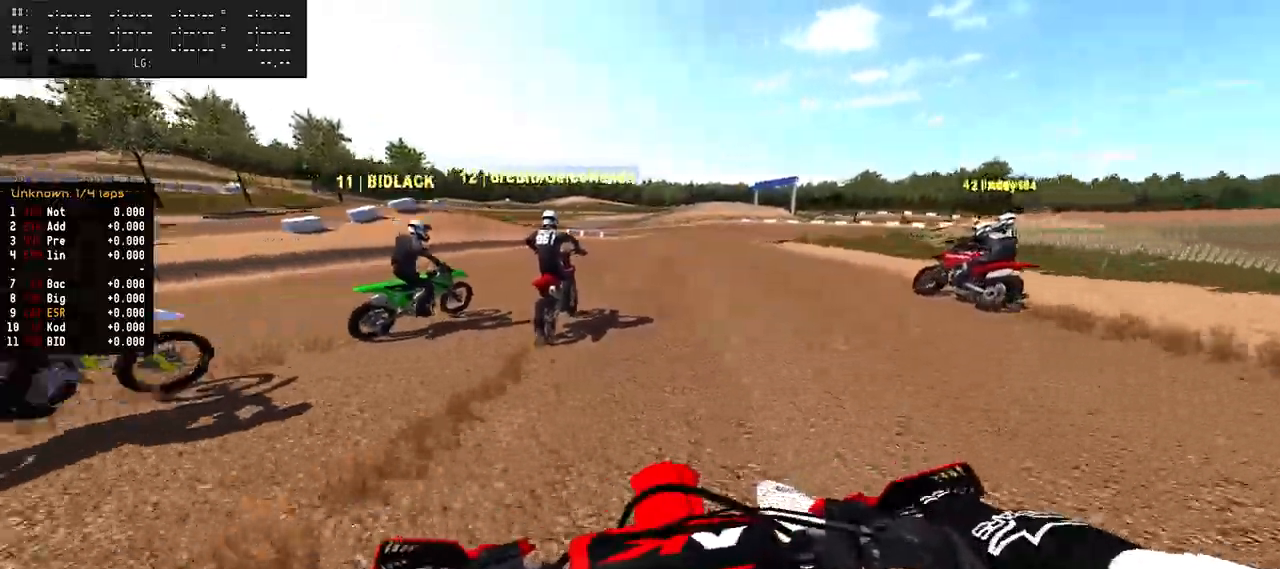
{"buttons": ["L2"], "left_stick": "center", "right_stick": "center", "events": [[417, "L2", "down"]]}
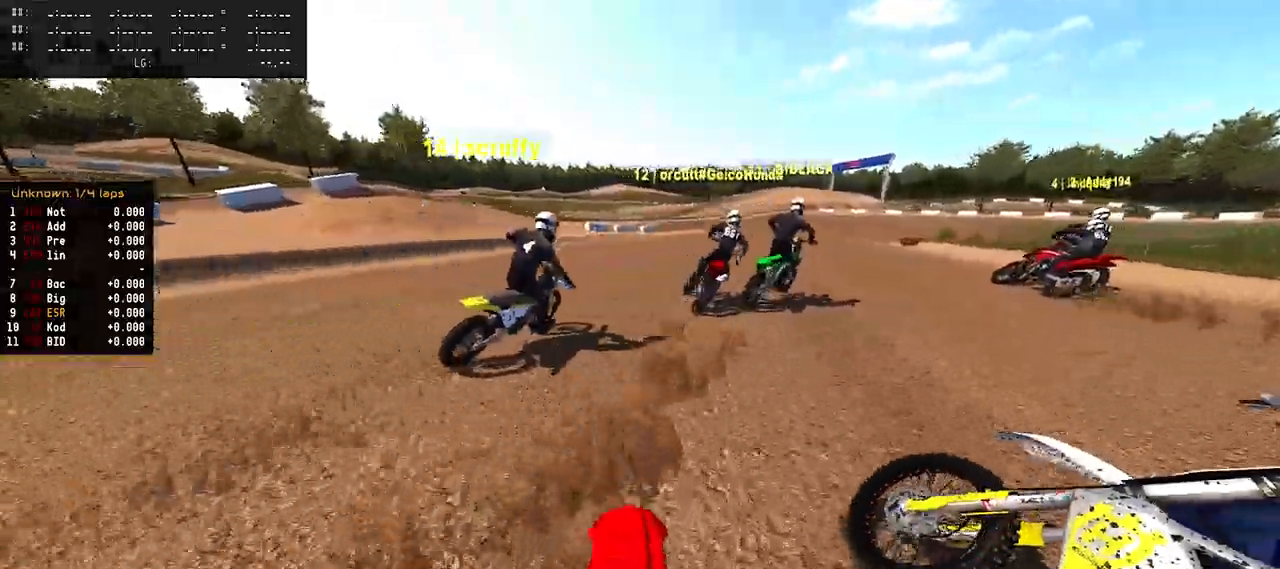
{"buttons": [], "left_stick": "right", "right_stick": "center", "events": [[100, "left_stick", "right"], [133, "L2", "up"], [183, "L2", "down"], [233, "R2", "down"], [400, "L2", "up"], [400, "R2", "up"], [450, "R2", "down"], [500, "R2", "up"]]}
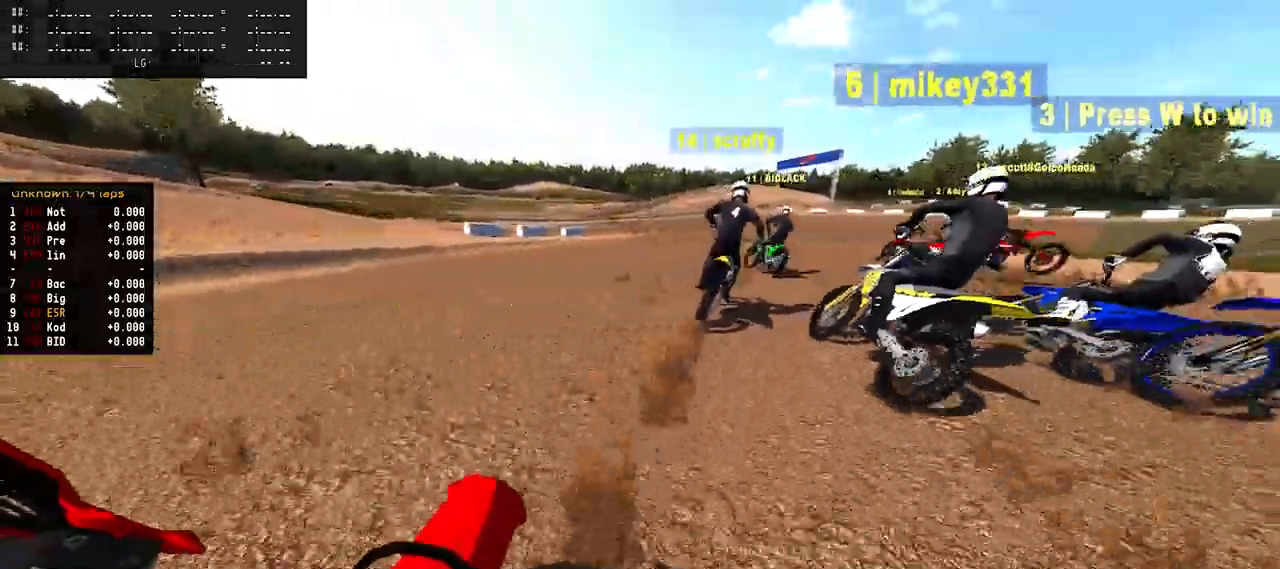
{"buttons": [], "left_stick": "right", "right_stick": "center", "events": [[83, "R2", "down"], [133, "R2", "up"]]}
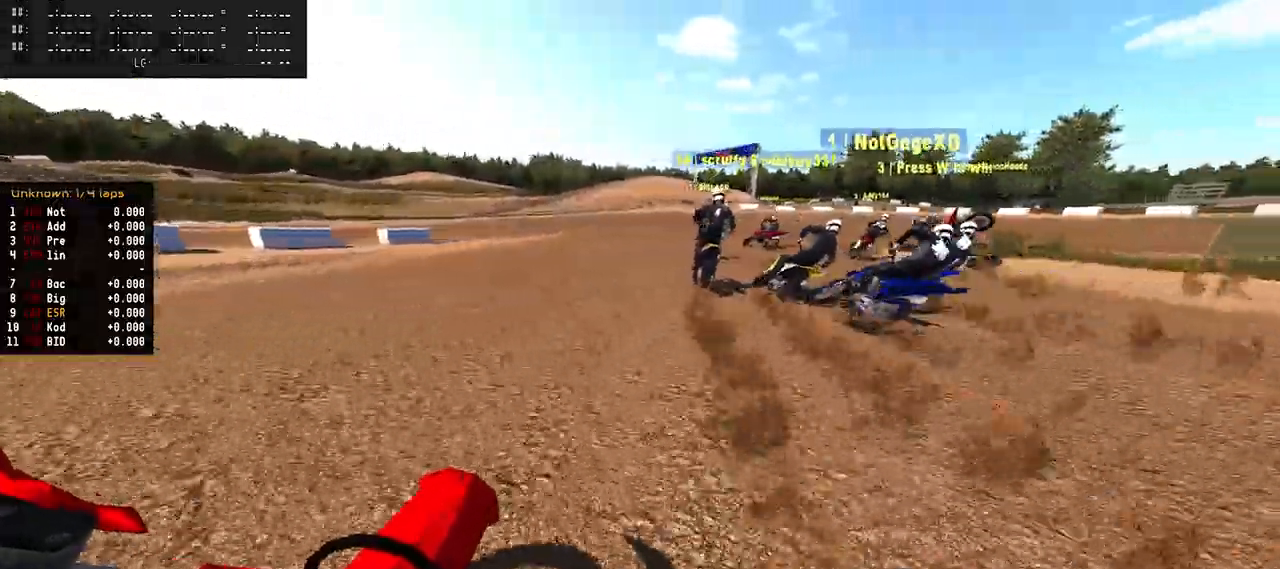
{"buttons": [], "left_stick": "right", "right_stick": "center", "events": [[117, "R2", "down"], [283, "R2", "up"]]}
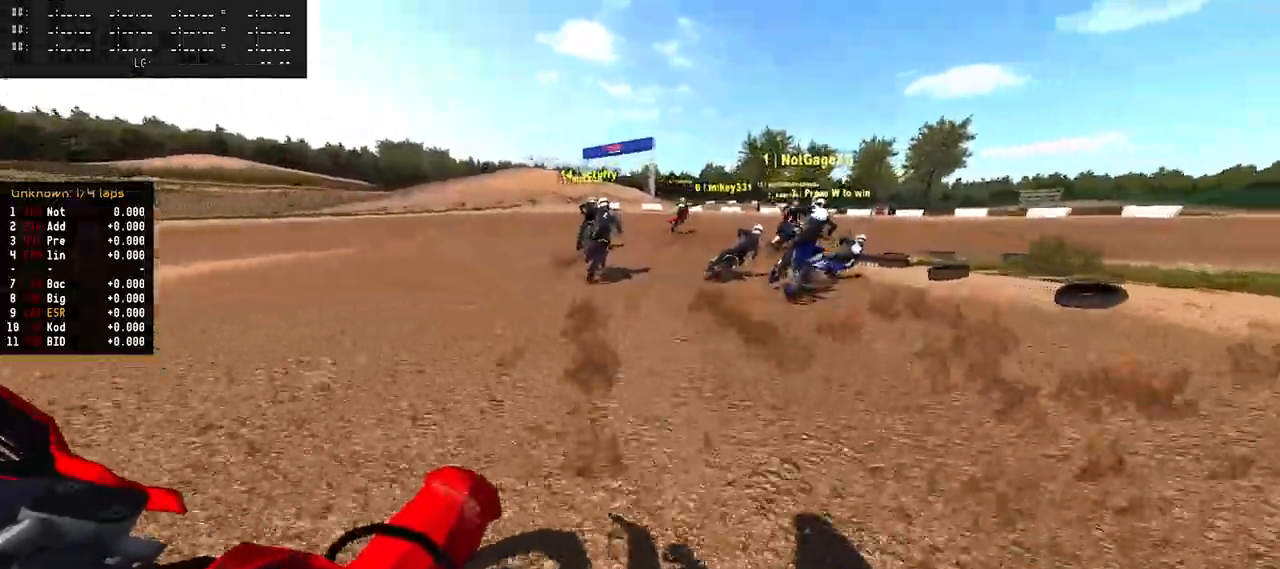
{"buttons": ["L2"], "left_stick": "right", "right_stick": "center", "events": [[100, "L2", "down"]]}
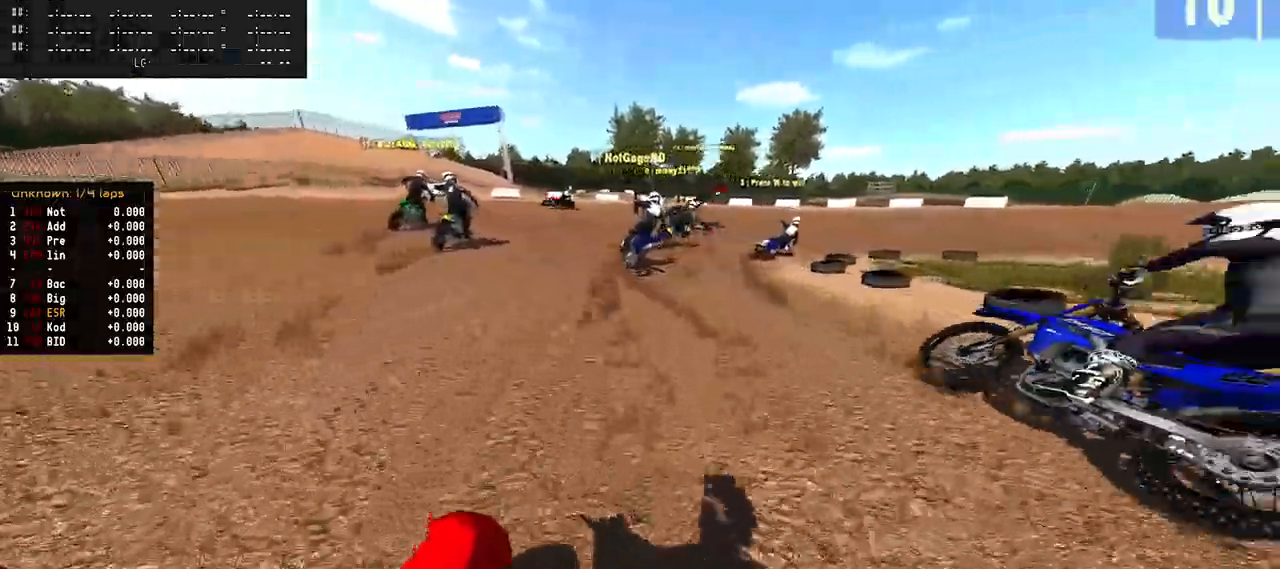
{"buttons": ["R2"], "left_stick": "right", "right_stick": "center", "events": [[333, "L2", "up"], [333, "R2", "down"]]}
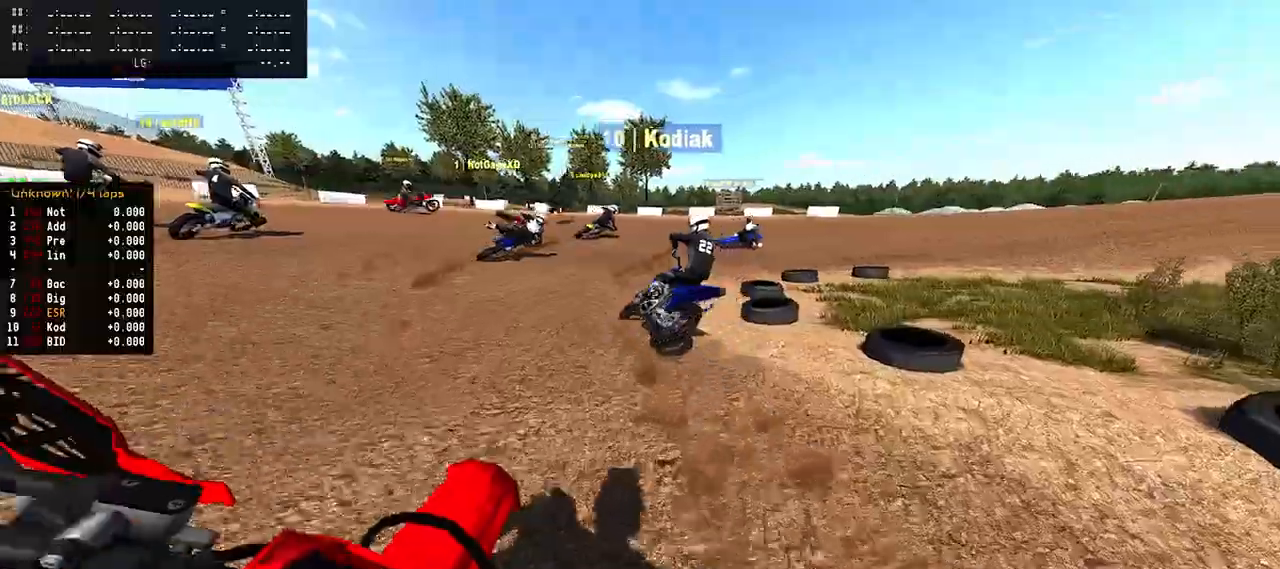
{"buttons": [], "left_stick": "right", "right_stick": "center", "events": [[183, "R1", "down"], [233, "R1", "up"], [500, "R2", "up"]]}
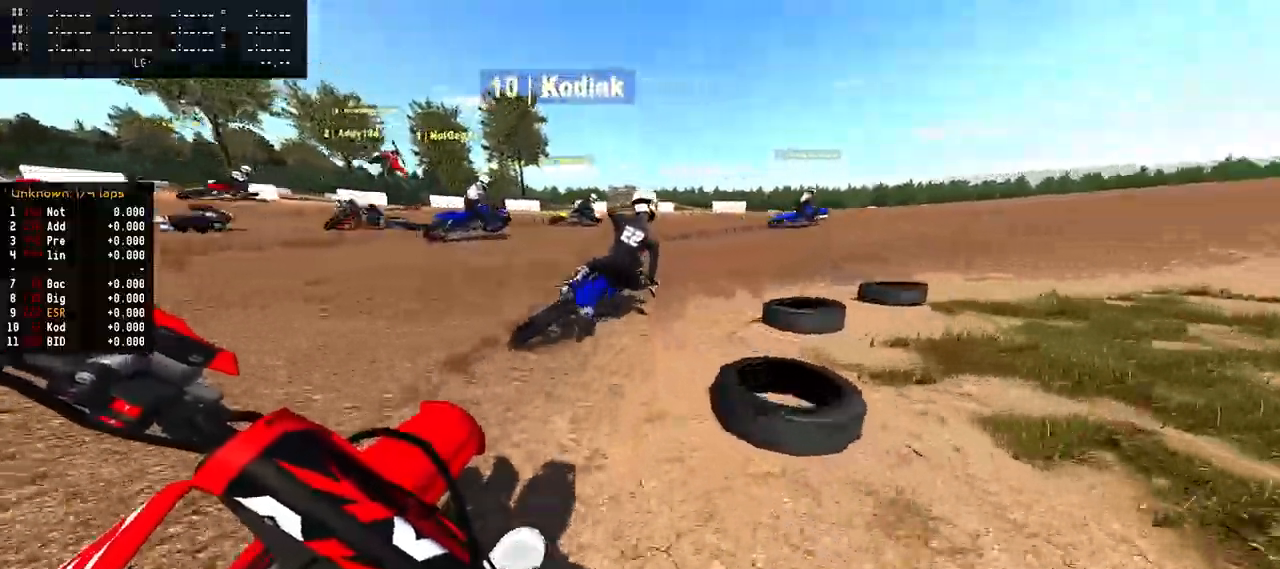
{"buttons": ["R2"], "left_stick": "right", "right_stick": "up", "events": [[150, "R2", "down"], [483, "right_stick", "up"]]}